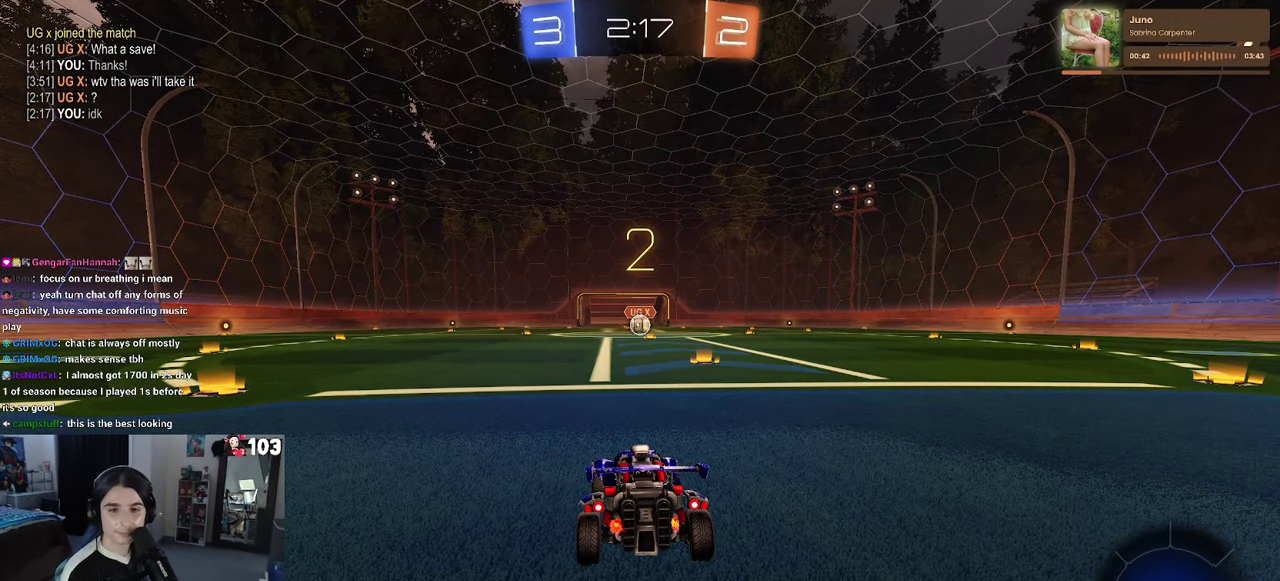
Gameplay with a controller (PlayStation layout); each line is a JSON object with the inputs held at the frame after it. "events" lists button and stick changes between this image and that frame as [ms after this image, input, new state], when the widget could be followed in between. This document gives stick clicks only as held states, not as events. Not read: L1.
{"buttons": ["R2"], "left_stick": "center", "right_stick": "center", "events": [[50, "R2", "down"]]}
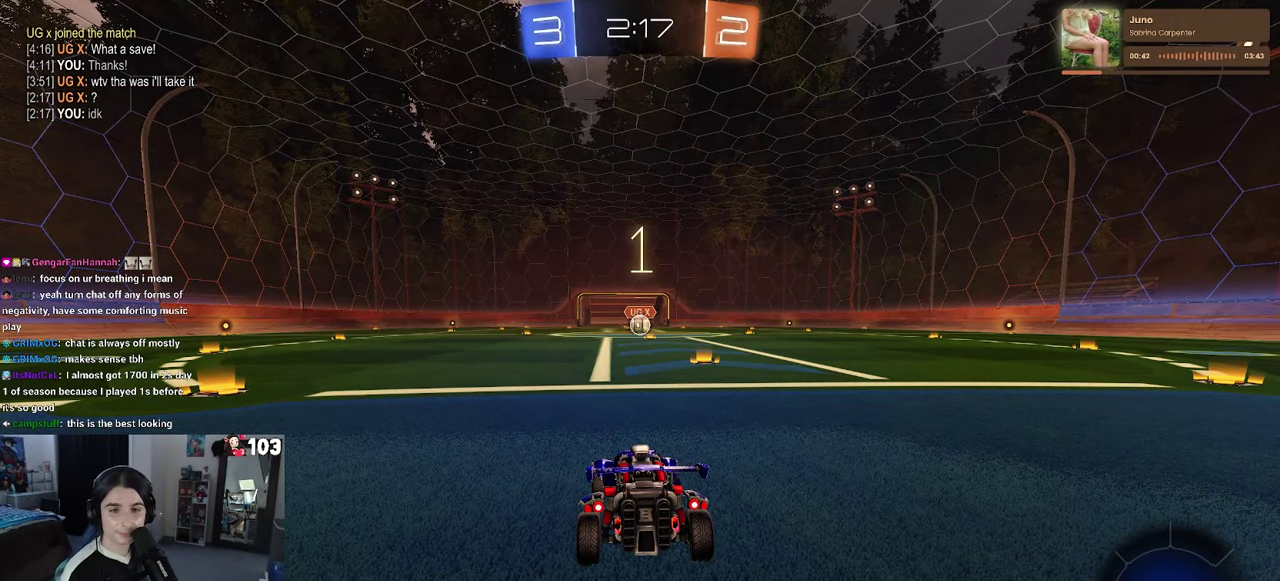
{"buttons": ["R1", "R2"], "left_stick": "center", "right_stick": "center", "events": [[316, "R1", "down"]]}
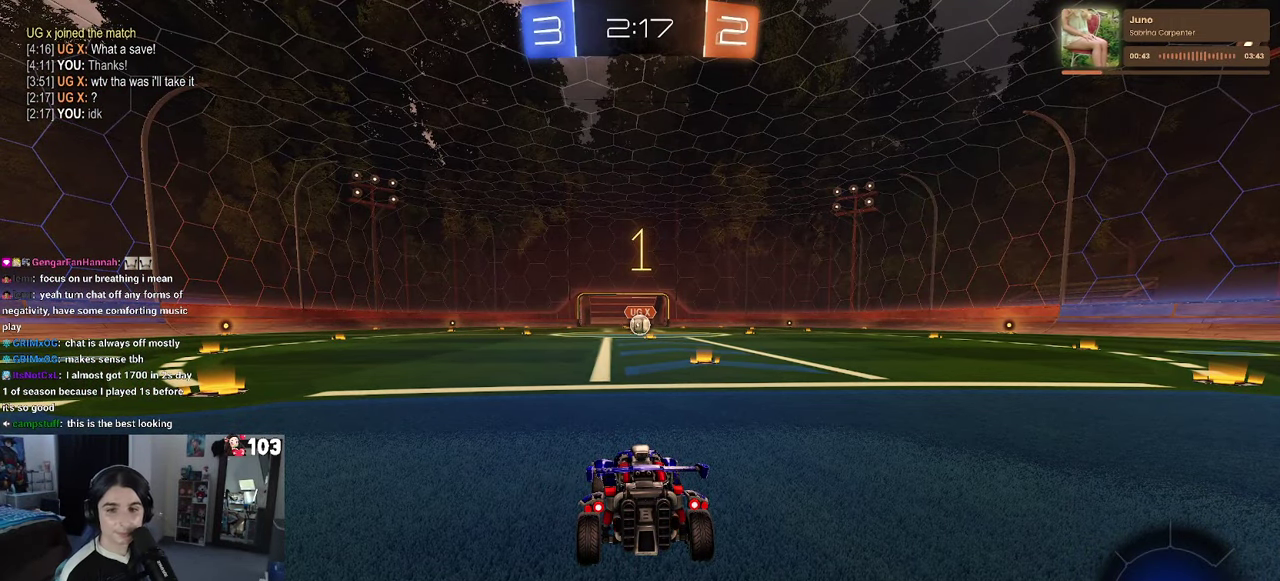
{"buttons": ["R1", "R2"], "left_stick": "center", "right_stick": "center", "events": [[333, "left_stick", "right"], [483, "left_stick", "center"]]}
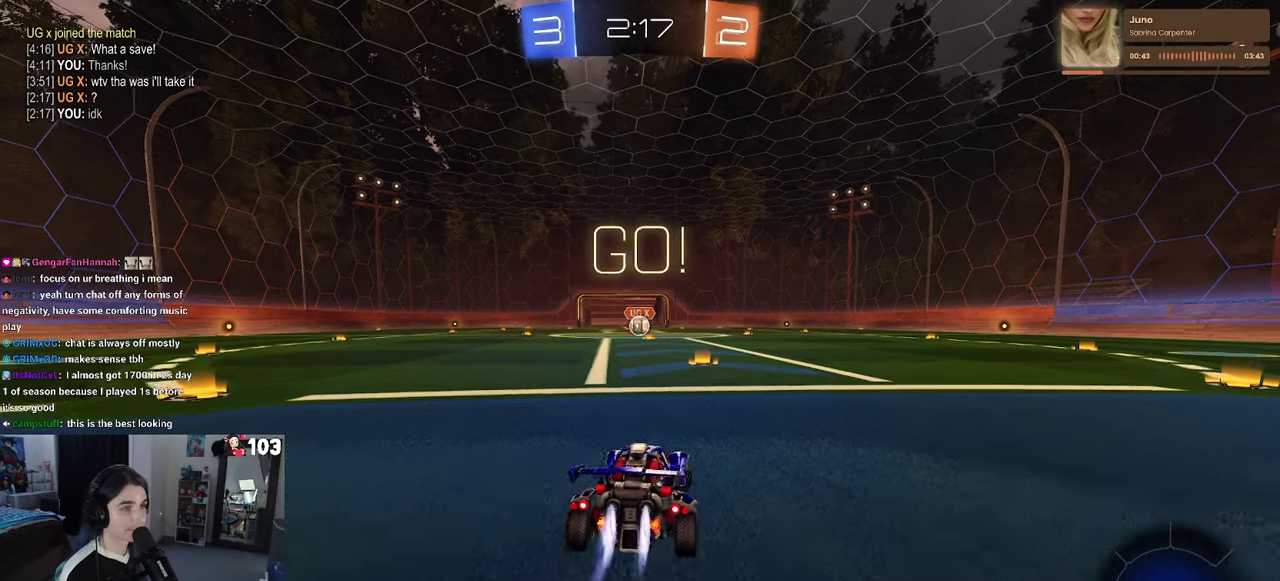
{"buttons": ["CROSS", "R1", "R2"], "left_stick": "up", "right_stick": "center", "events": [[400, "CROSS", "down"], [417, "left_stick", "up"]]}
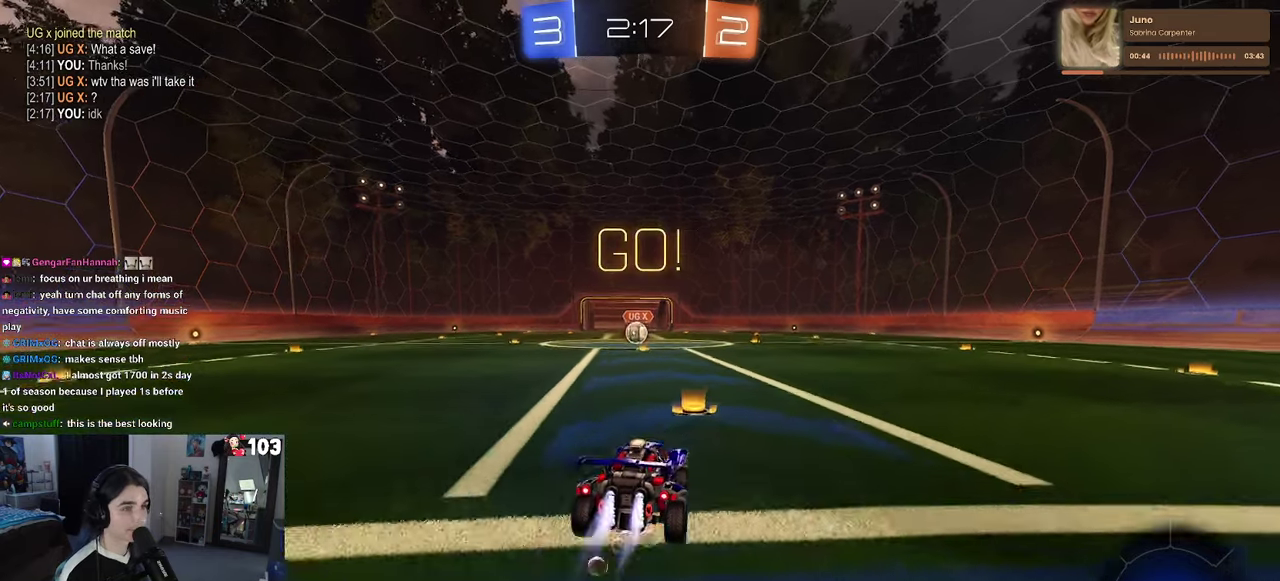
{"buttons": ["SQUARE", "R1", "R2"], "left_stick": "down-left", "right_stick": "center"}
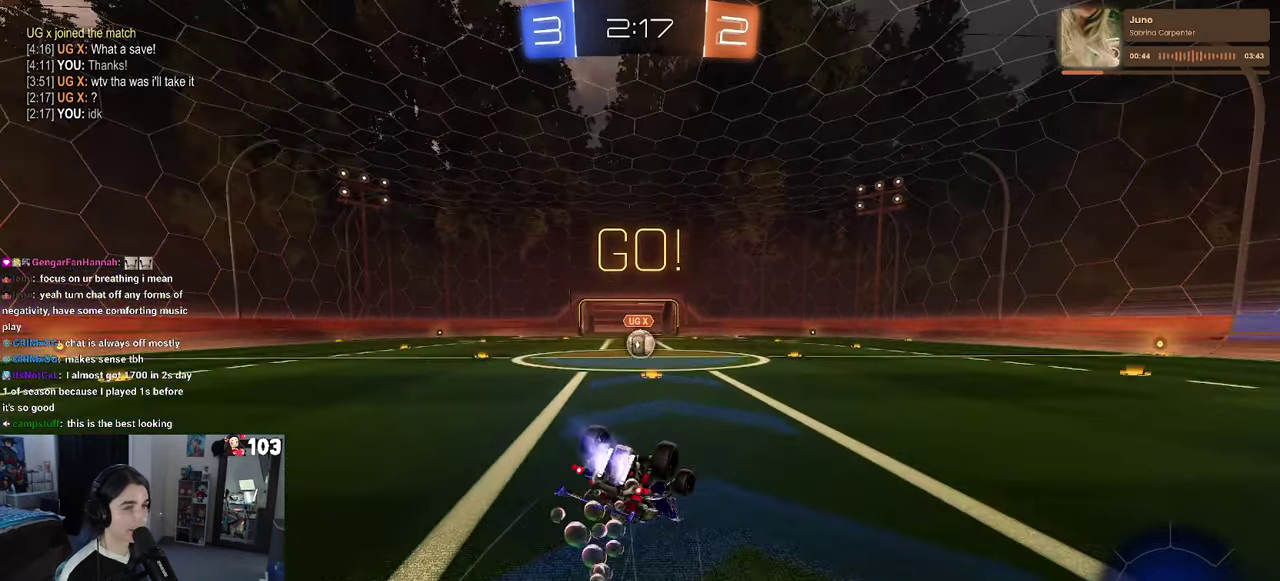
{"buttons": ["SQUARE", "R1", "R2"], "left_stick": "down", "right_stick": "center"}
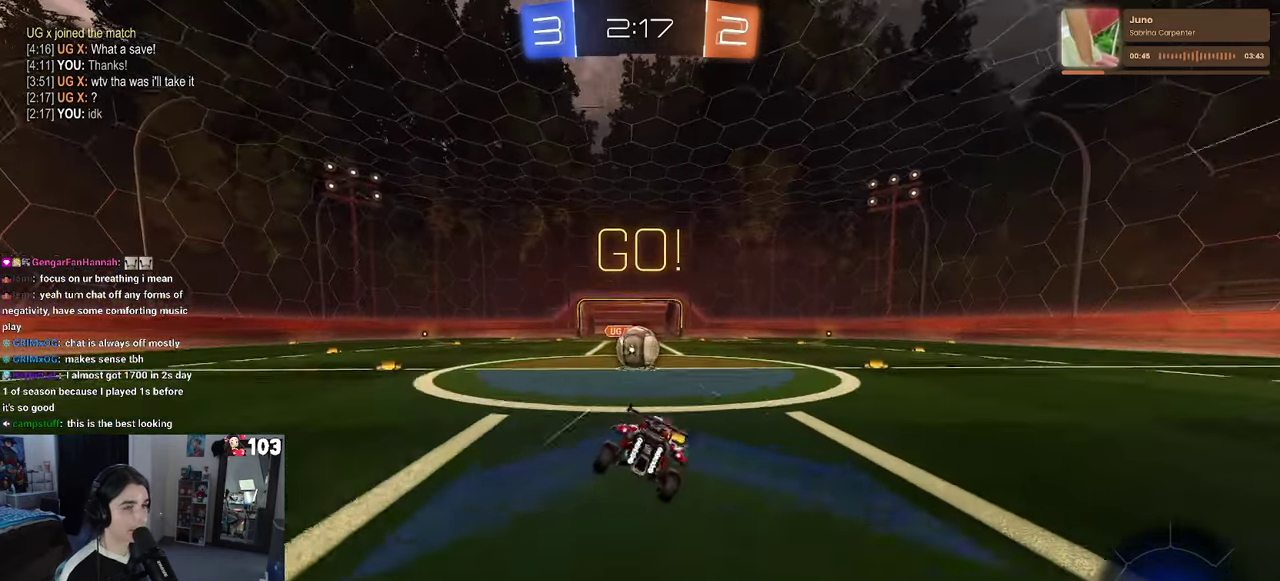
{"buttons": ["CROSS", "R2"], "left_stick": "up", "right_stick": "center"}
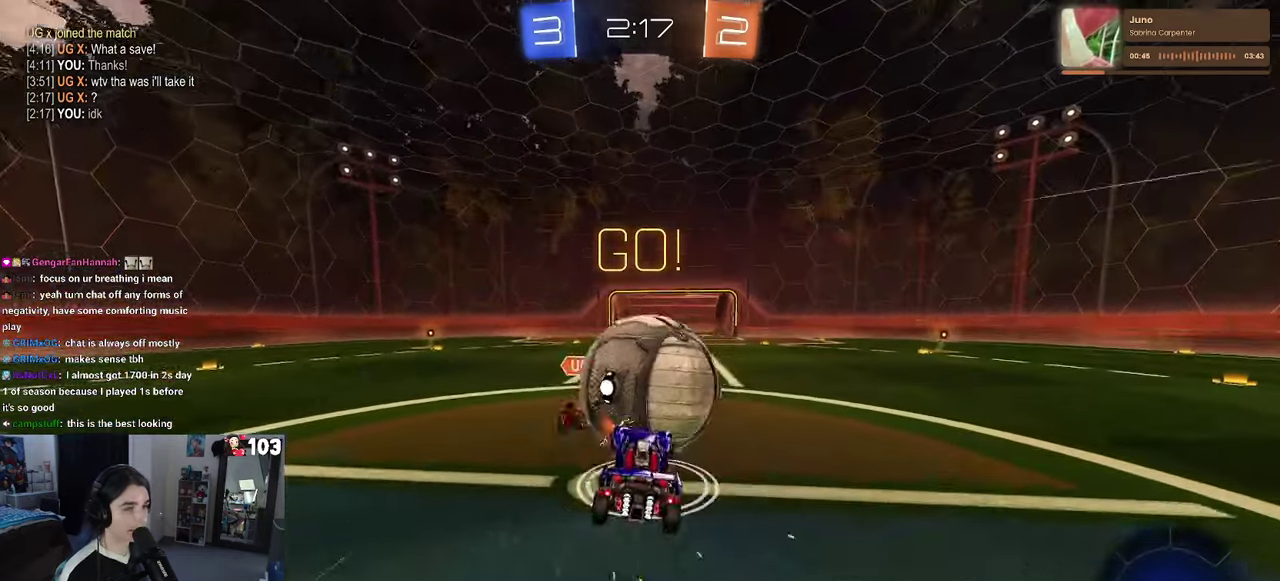
{"buttons": ["SQUARE", "R2"], "left_stick": "down-left", "right_stick": "center"}
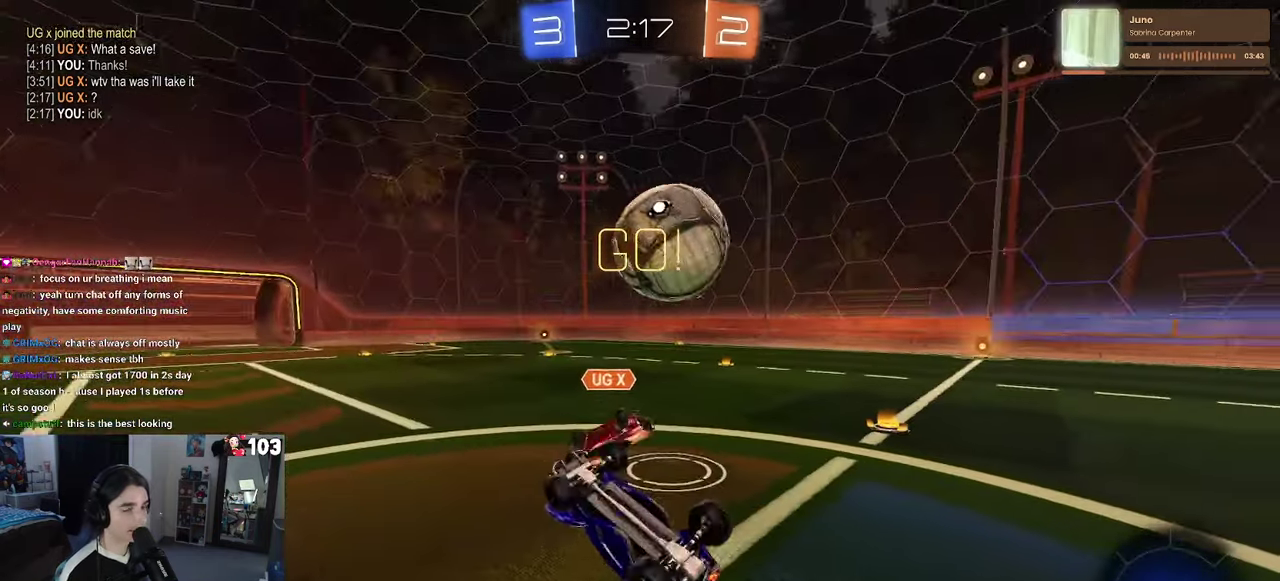
{"buttons": ["R2"], "left_stick": "right", "right_stick": "center"}
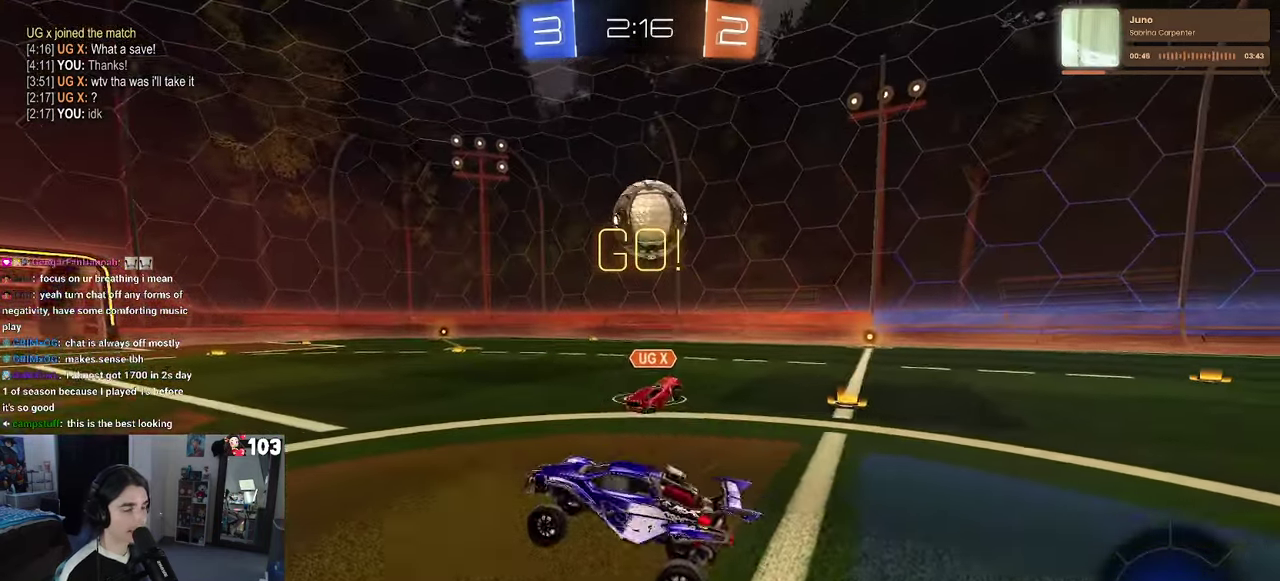
{"buttons": ["R2"], "left_stick": "right", "right_stick": "center", "events": []}
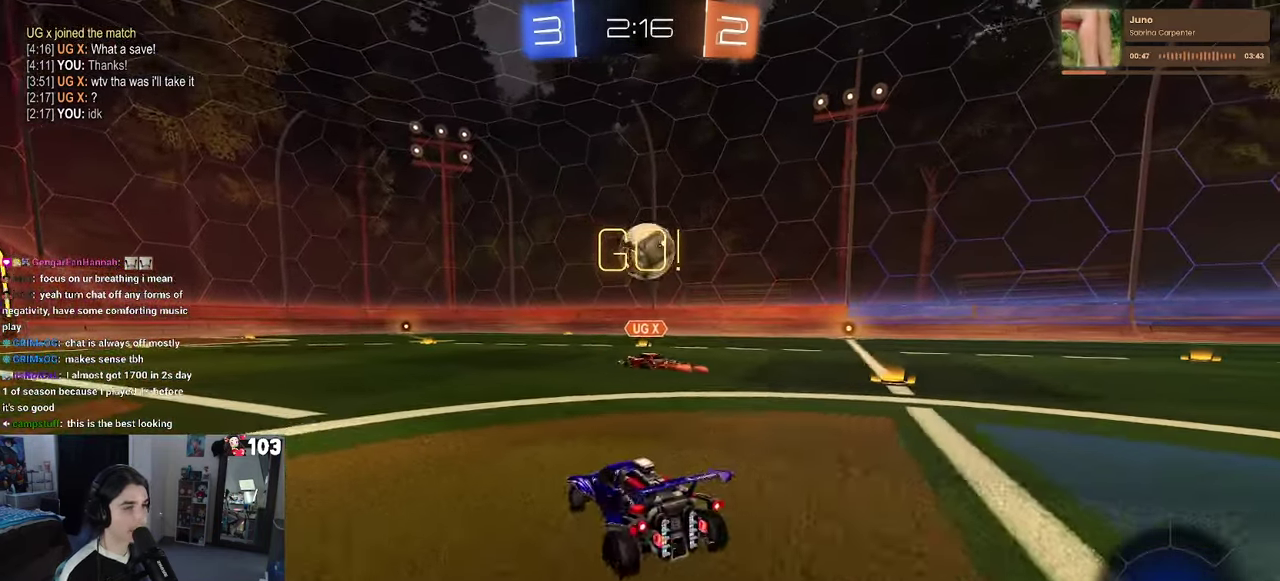
{"buttons": ["R2"], "left_stick": "right", "right_stick": "center", "events": []}
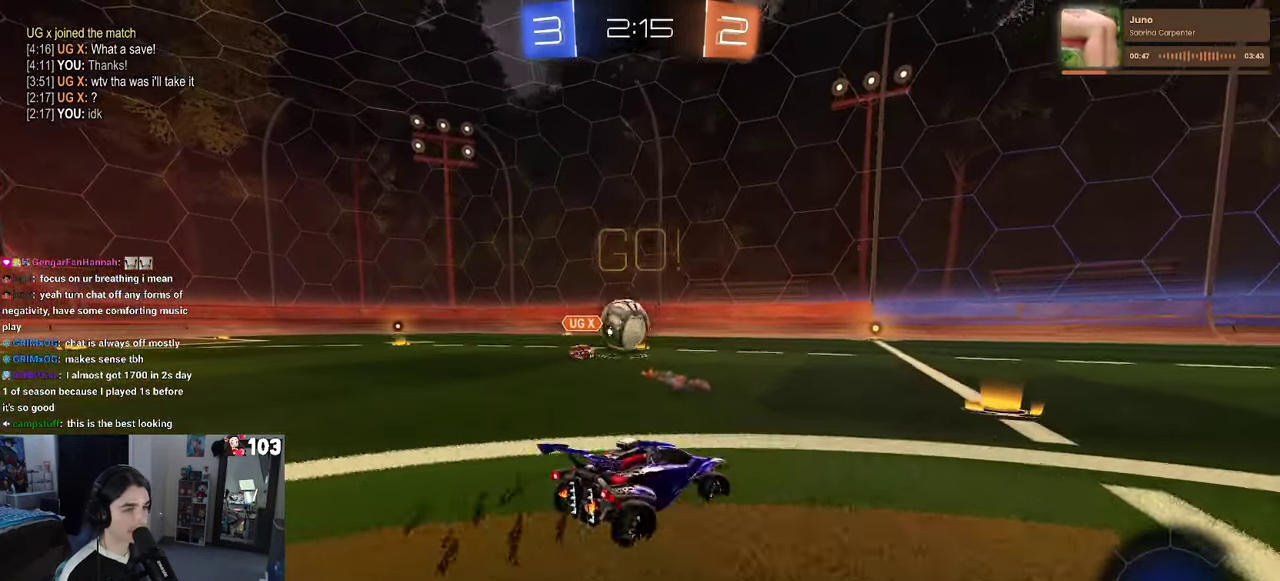
{"buttons": ["R2"], "left_stick": "center", "right_stick": "center", "events": [[83, "left_stick", "center"], [250, "left_stick", "left"], [350, "left_stick", "center"]]}
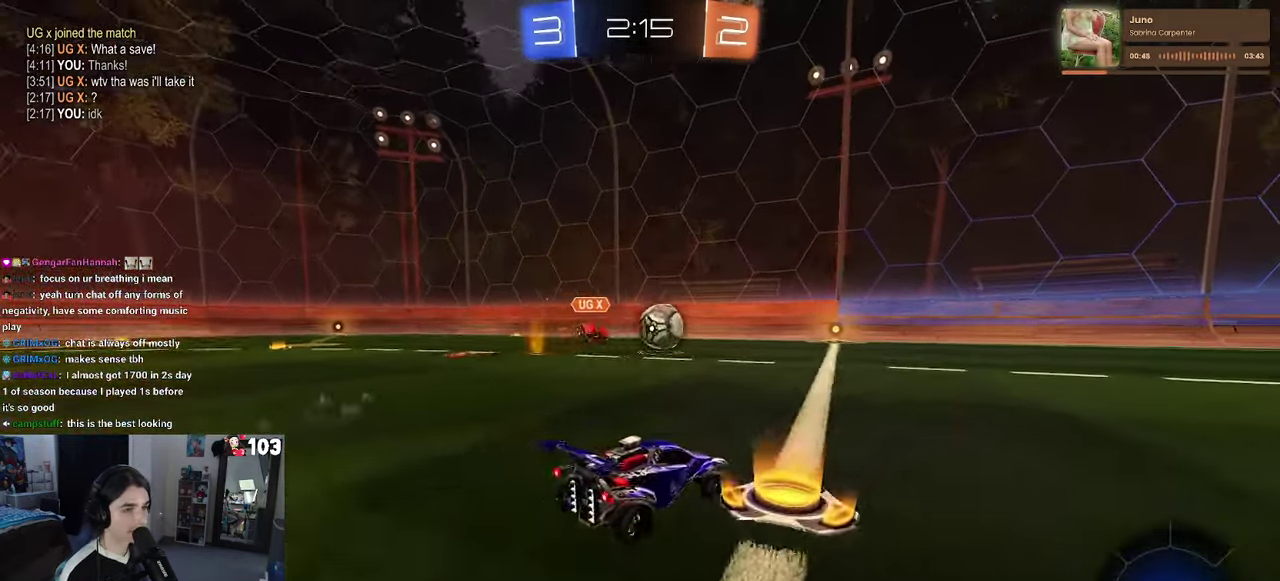
{"buttons": ["TRIANGLE", "R2"], "left_stick": "right", "right_stick": "center", "events": [[83, "left_stick", "left"], [133, "left_stick", "center"], [200, "left_stick", "right"], [417, "TRIANGLE", "down"]]}
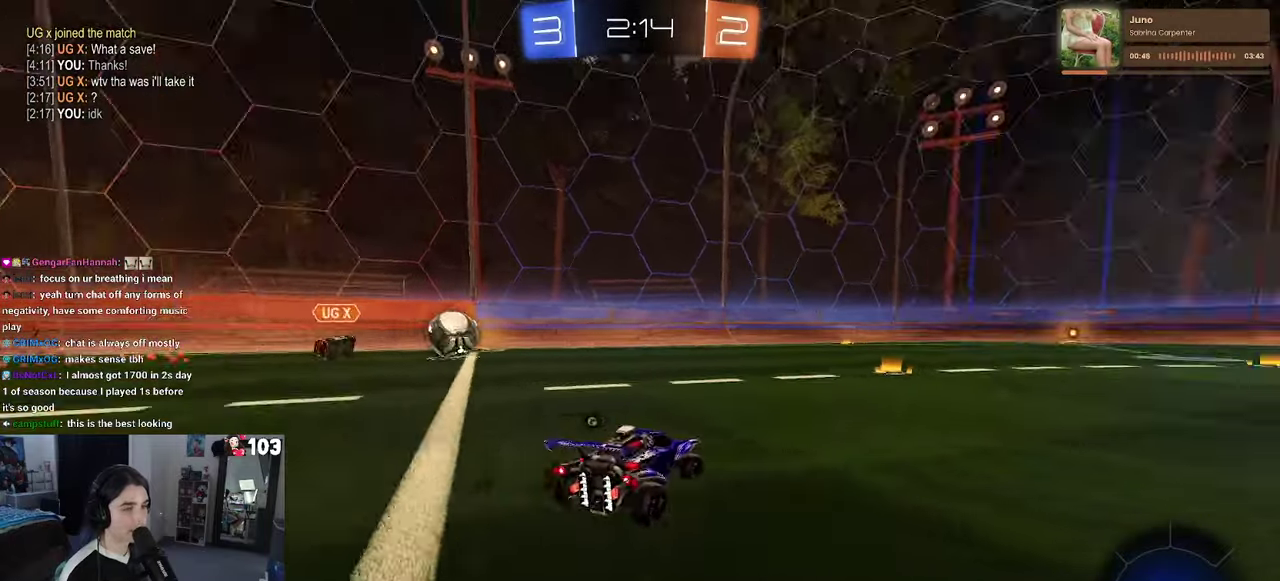
{"buttons": ["CROSS", "R1", "R2"], "left_stick": "down", "right_stick": "center"}
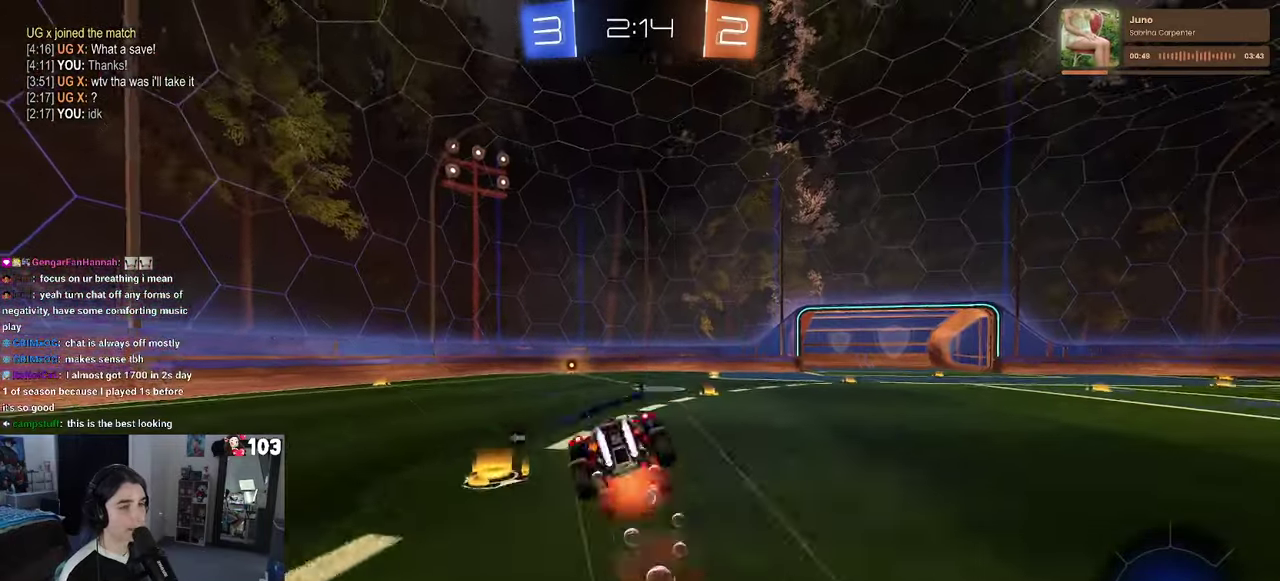
{"buttons": ["SQUARE", "R2"], "left_stick": "down-left", "right_stick": "center"}
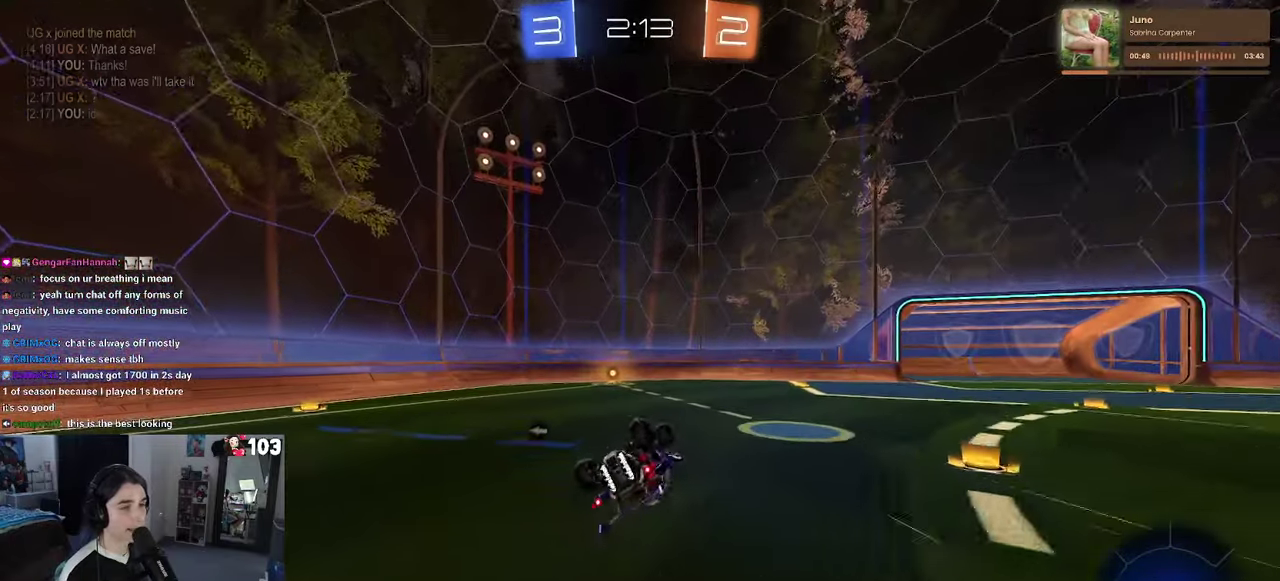
{"buttons": ["TRIANGLE", "R2"], "left_stick": "center", "right_stick": "center"}
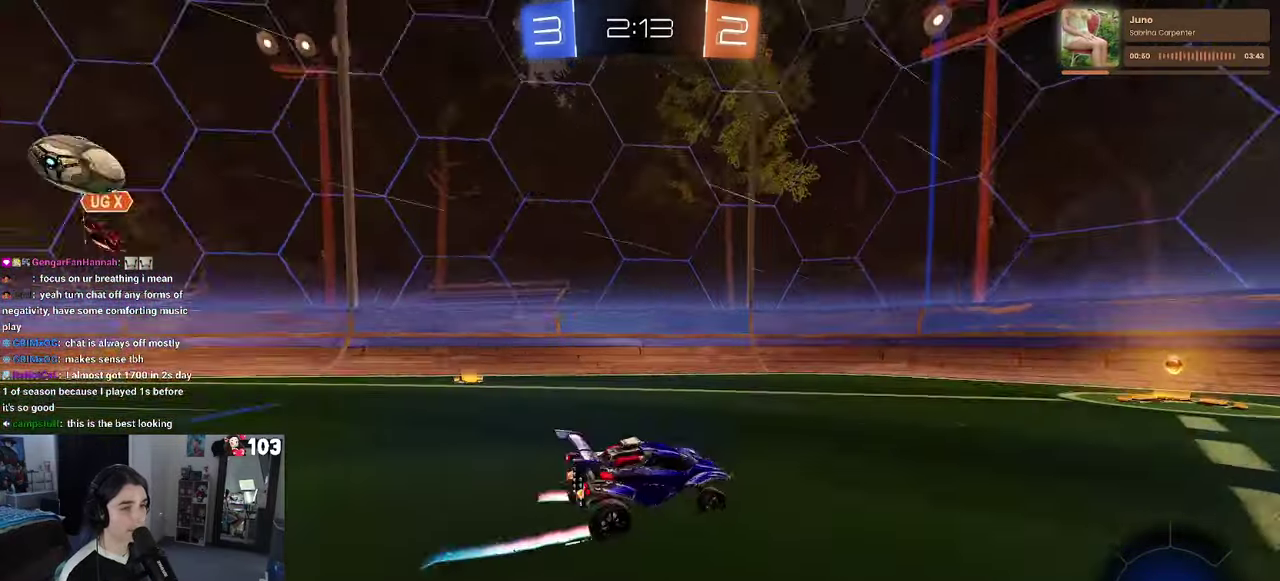
{"buttons": ["R2"], "left_stick": "right", "right_stick": "center", "events": [[17, "TRIANGLE", "up"], [200, "SQUARE", "down"], [234, "left_stick", "right"], [450, "SQUARE", "up"]]}
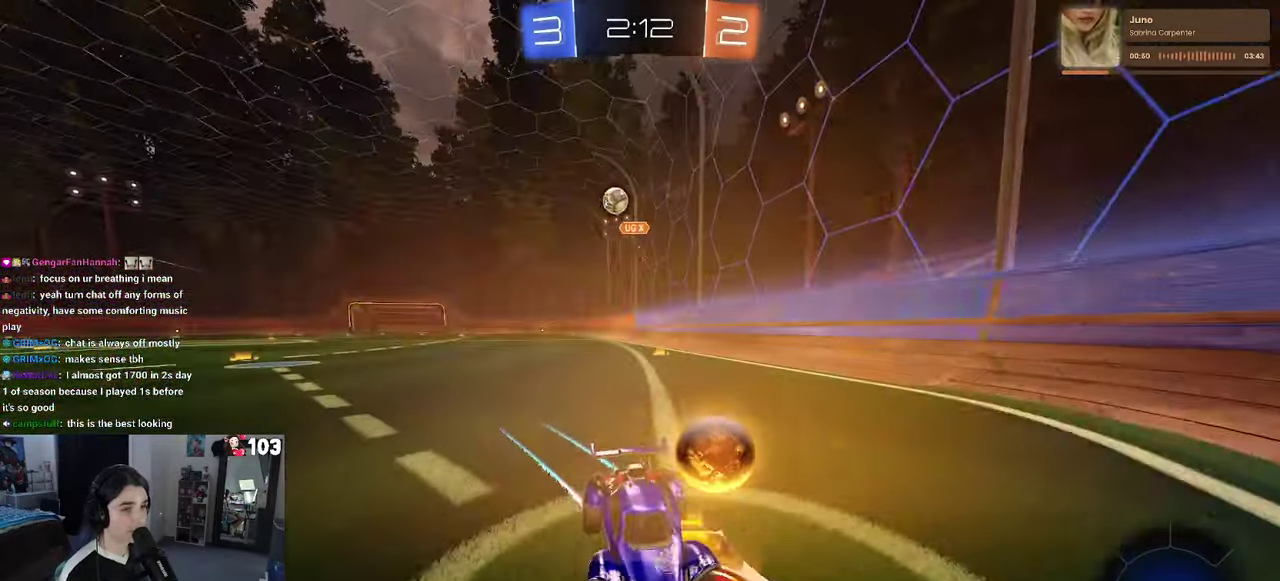
{"buttons": ["R2"], "left_stick": "right", "right_stick": "center", "events": [[167, "L2", "down"], [200, "R2", "up"], [367, "R2", "down"], [450, "L2", "up"]]}